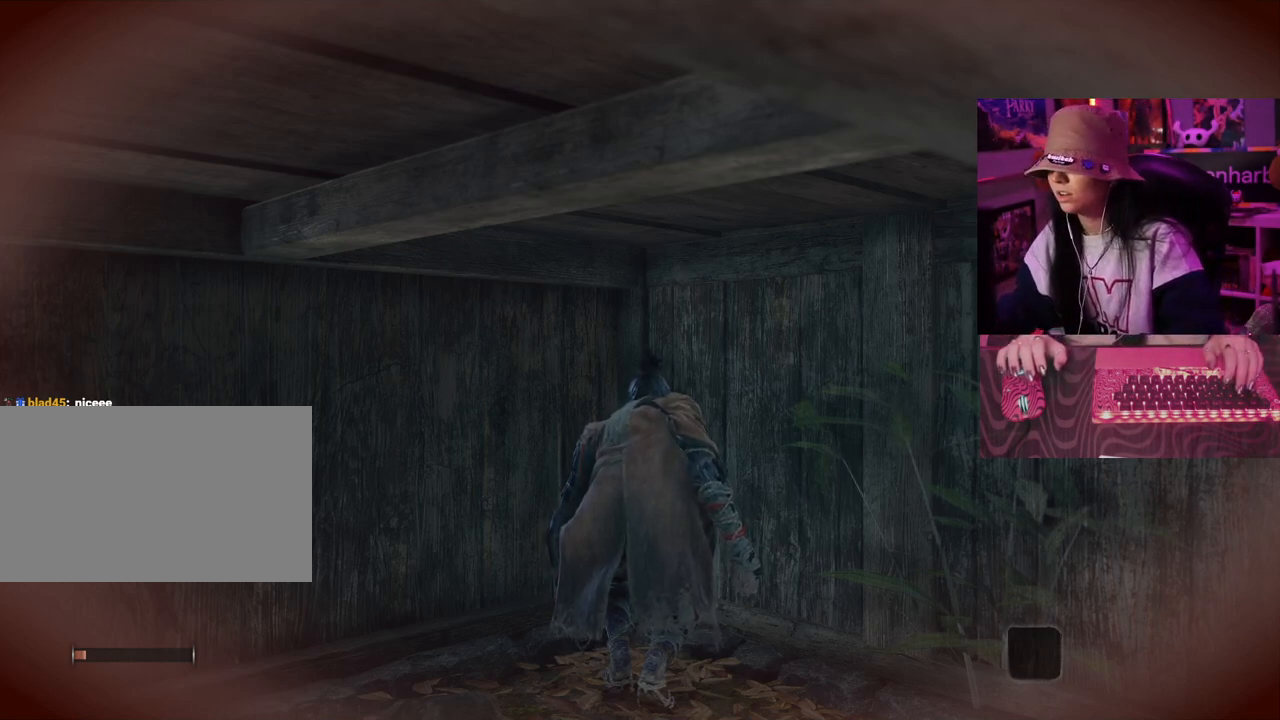
Gameplay with keyboard and mouse; each line is a JSON object with the keys and mouse buttons held at the frame after it. "events" lists presses ("down") and releases ("up") of "1", "2", "3", "4", "5", "a", "alt", "c", "caps_lock", "ctrl", "d", "e", "f", "g", "q", "r", "s", "shift", "space", "t", "tab", "v", "w", "x", "z" and "mouse_wheel" between this image and that frame as [ms after this image, input, new state], when the widget could be followed in between. "mouse_wheel" = the "wheel" button of the "mouse" list. No other keys are recorded. "wheel" means that the mouse wheel is clicked or scrolled. Not read: mouse_move.
{"keys": ["w"], "mouse": [], "events": [[33, "w", "down"]]}
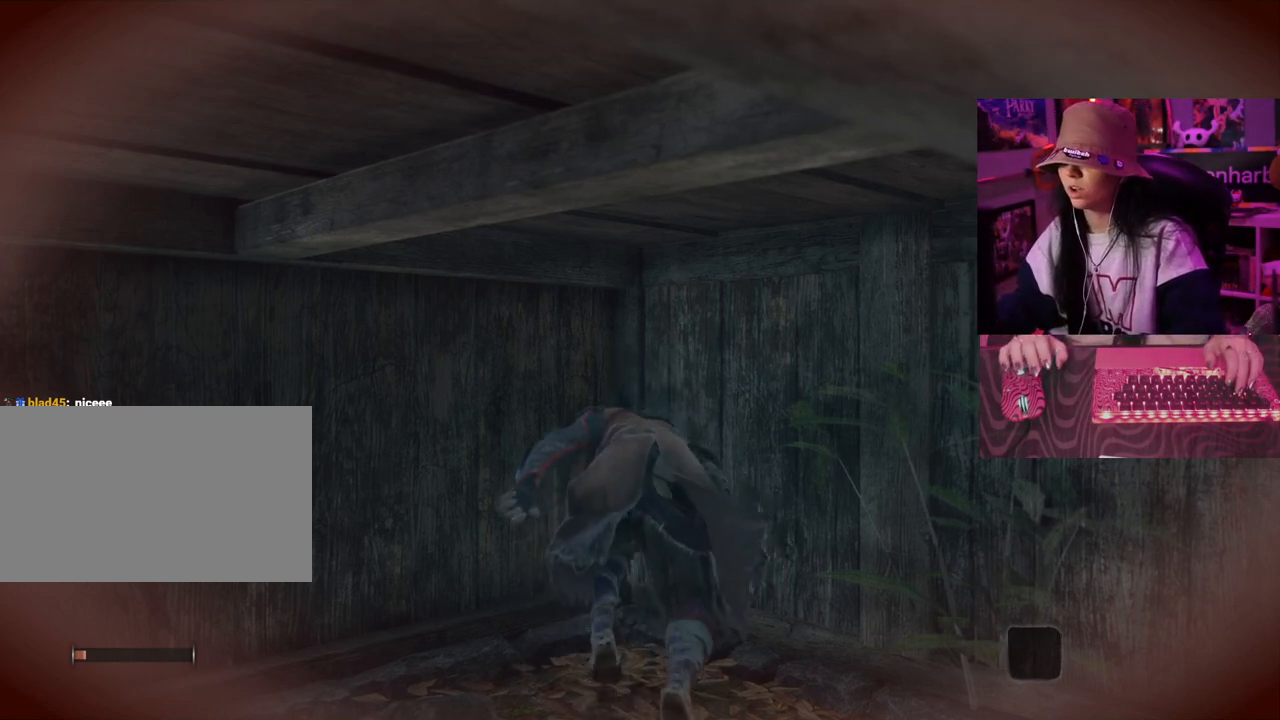
{"keys": ["w"], "mouse": [], "events": []}
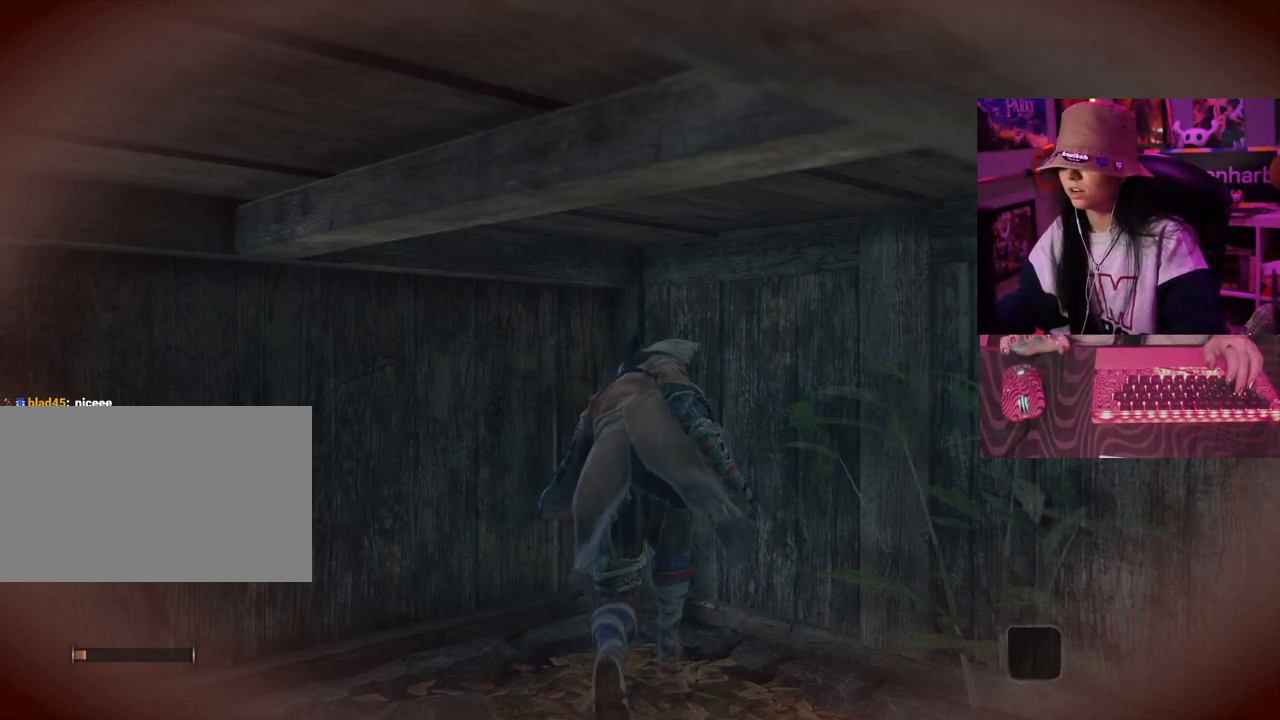
{"keys": [], "mouse": [], "events": [[250, "w", "up"]]}
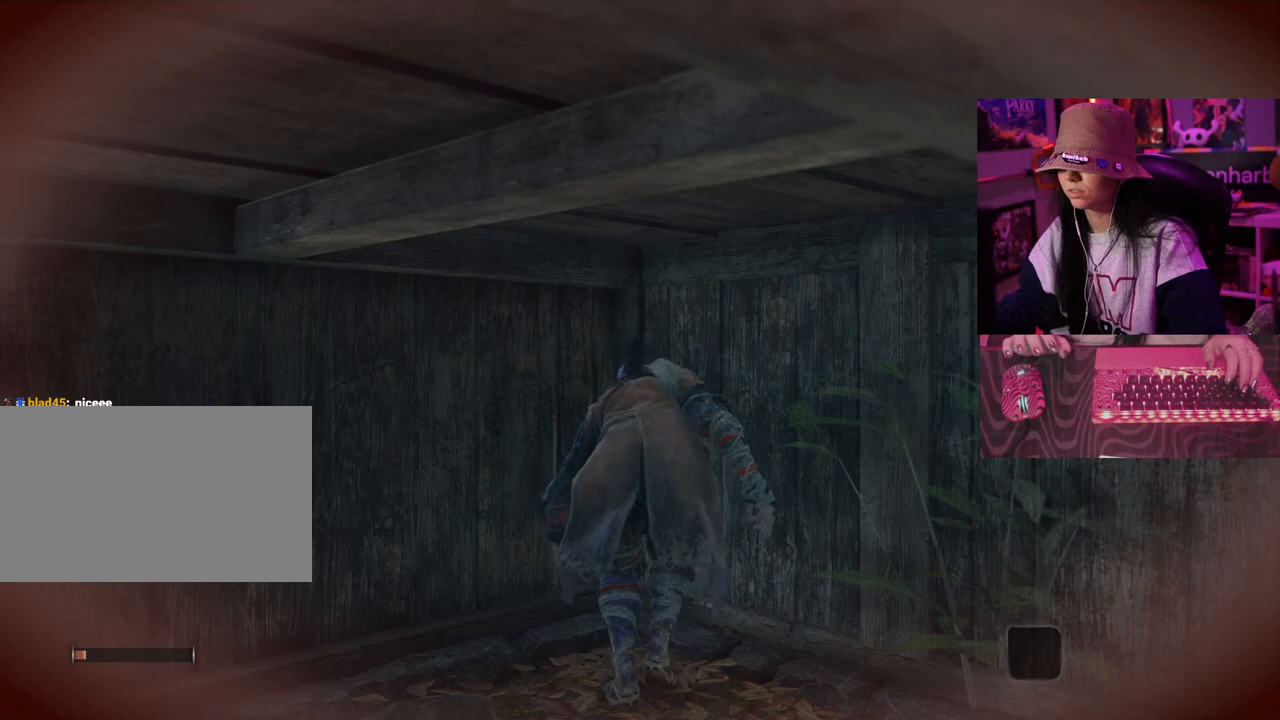
{"keys": [], "mouse": [], "events": []}
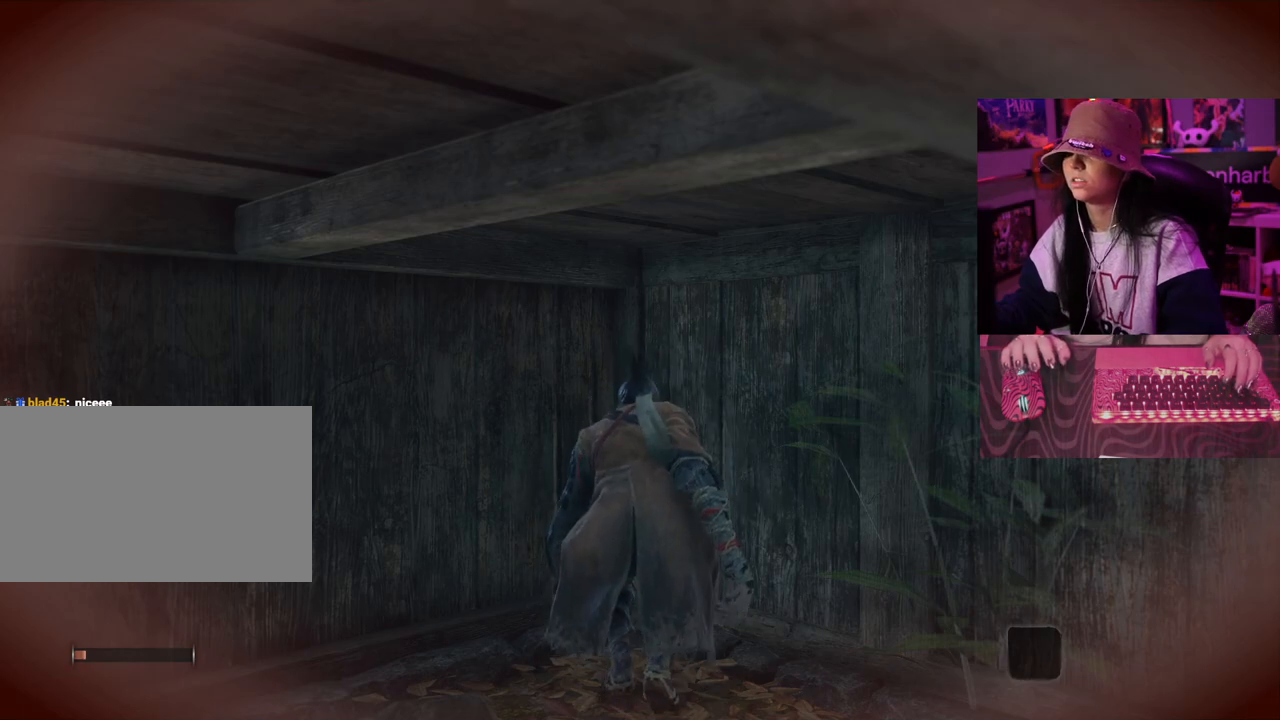
{"keys": [], "mouse": [], "events": []}
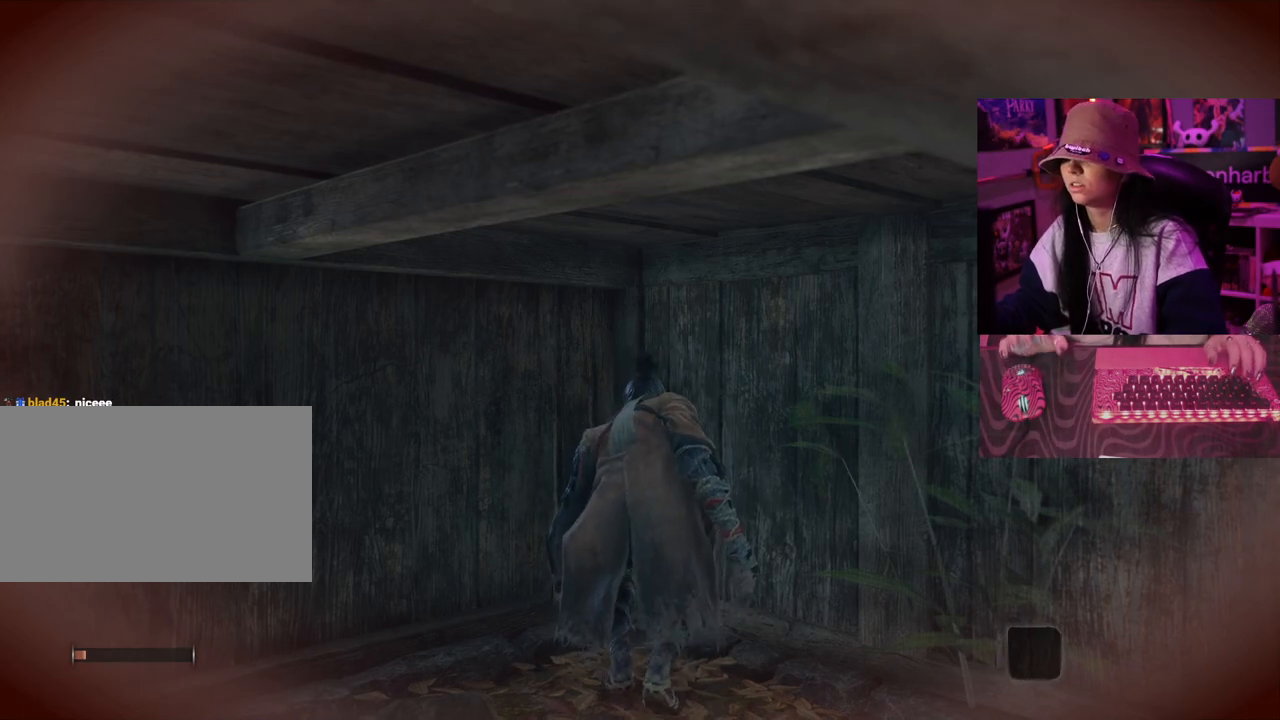
{"keys": ["d"], "mouse": [], "events": [[167, "d", "down"]]}
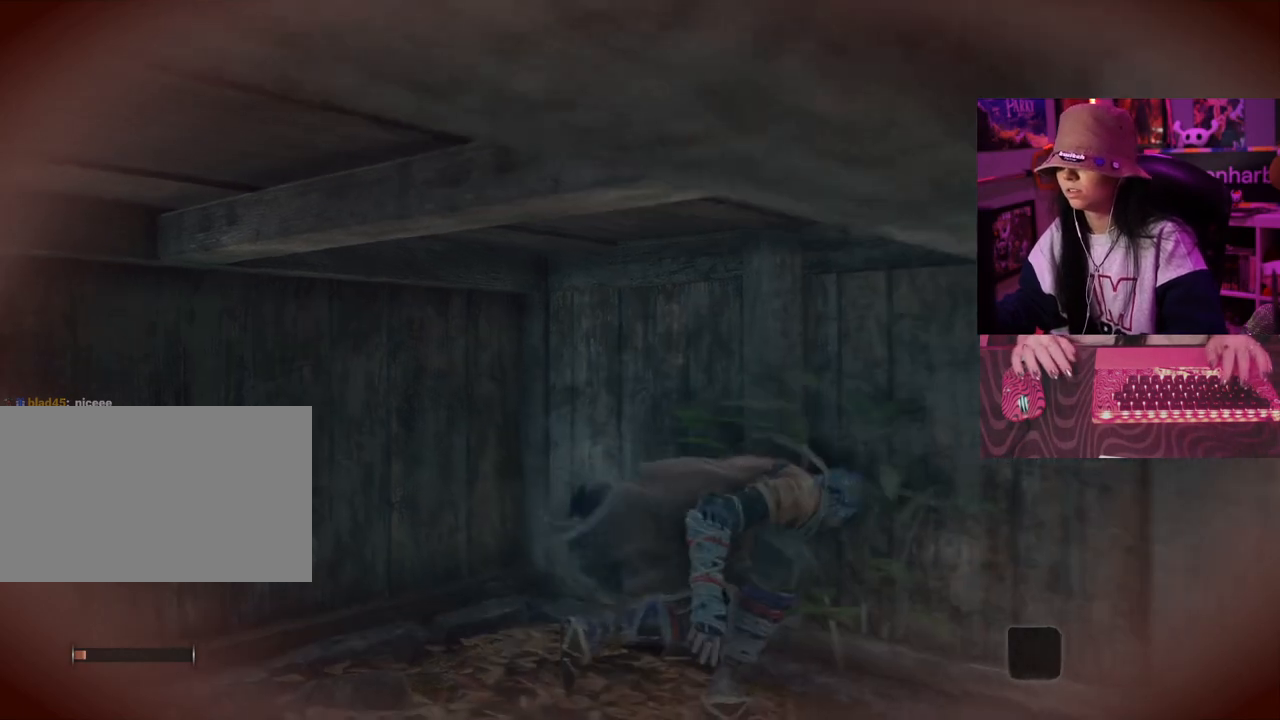
{"keys": ["d"], "mouse": [], "events": []}
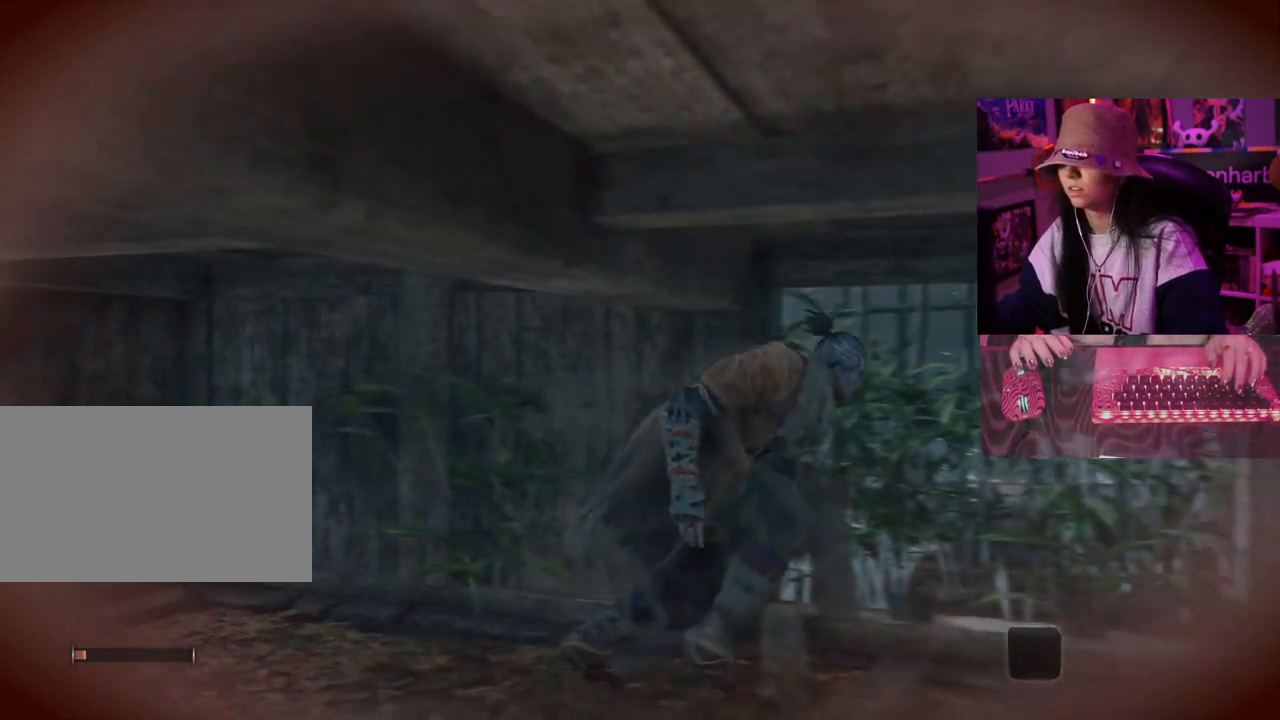
{"keys": ["d", "w"], "mouse": [], "events": [[233, "w", "down"]]}
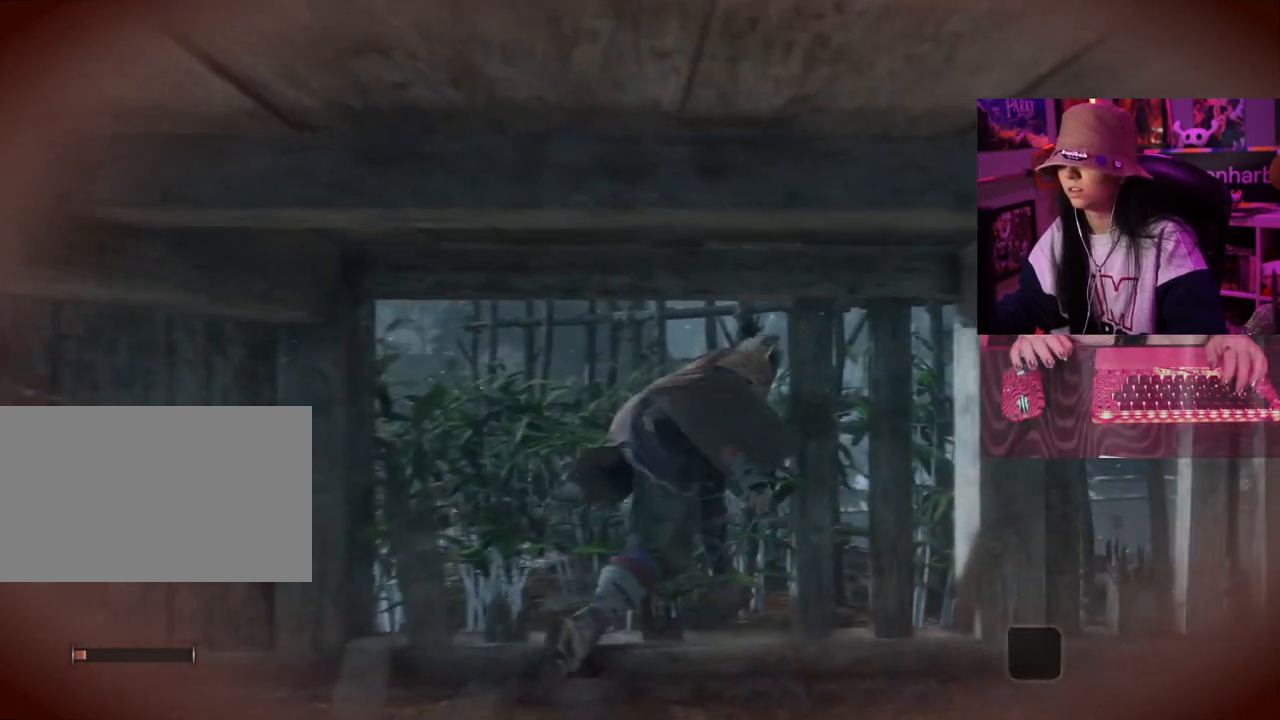
{"keys": ["d", "w"], "mouse": [], "events": []}
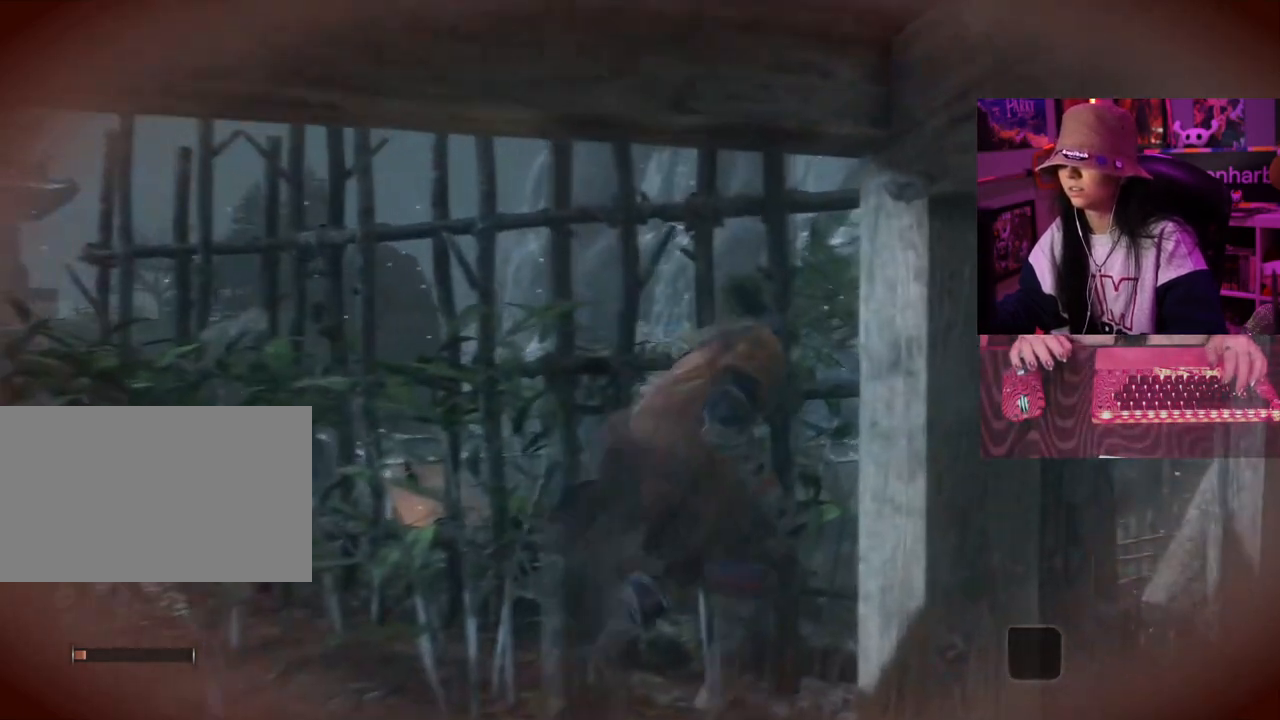
{"keys": ["a"], "mouse": [], "events": [[33, "w", "up"], [83, "d", "up"], [417, "a", "down"]]}
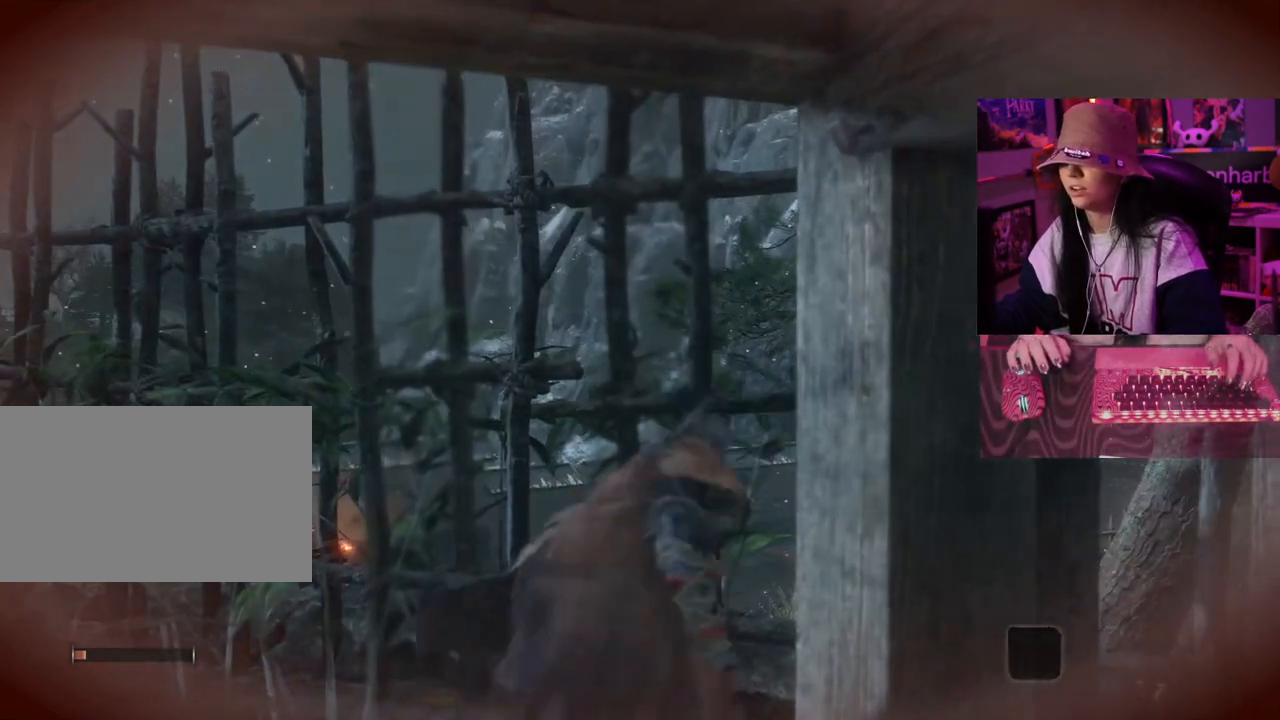
{"keys": ["s"], "mouse": [], "events": [[217, "s", "down"], [467, "a", "up"]]}
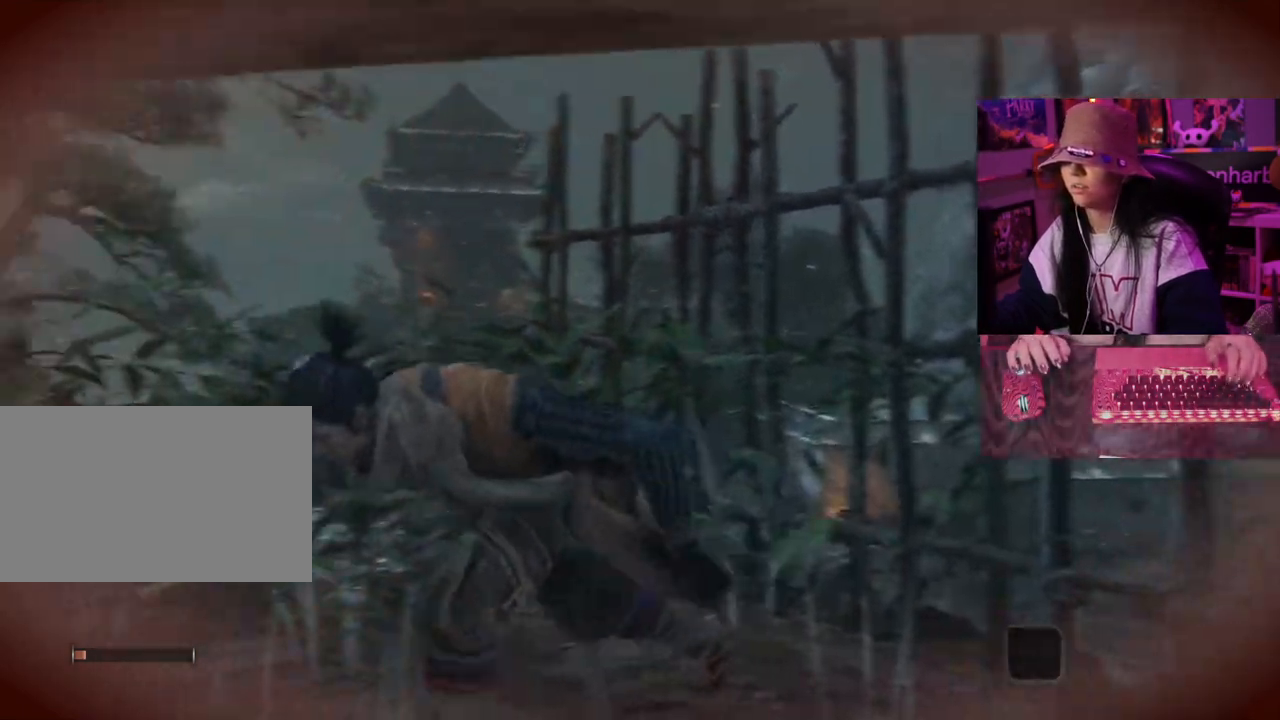
{"keys": ["a"], "mouse": [], "events": [[250, "a", "down"], [300, "s", "up"]]}
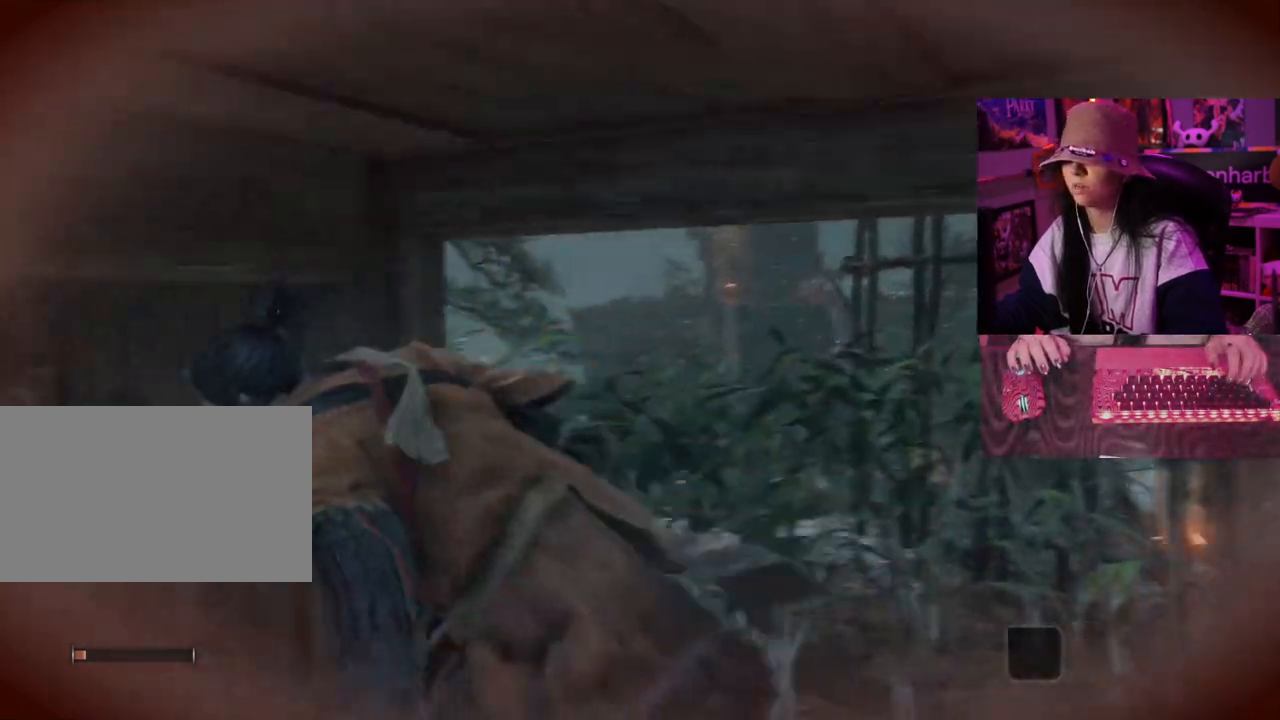
{"keys": ["w"], "mouse": [], "events": [[467, "a", "up"], [467, "w", "down"]]}
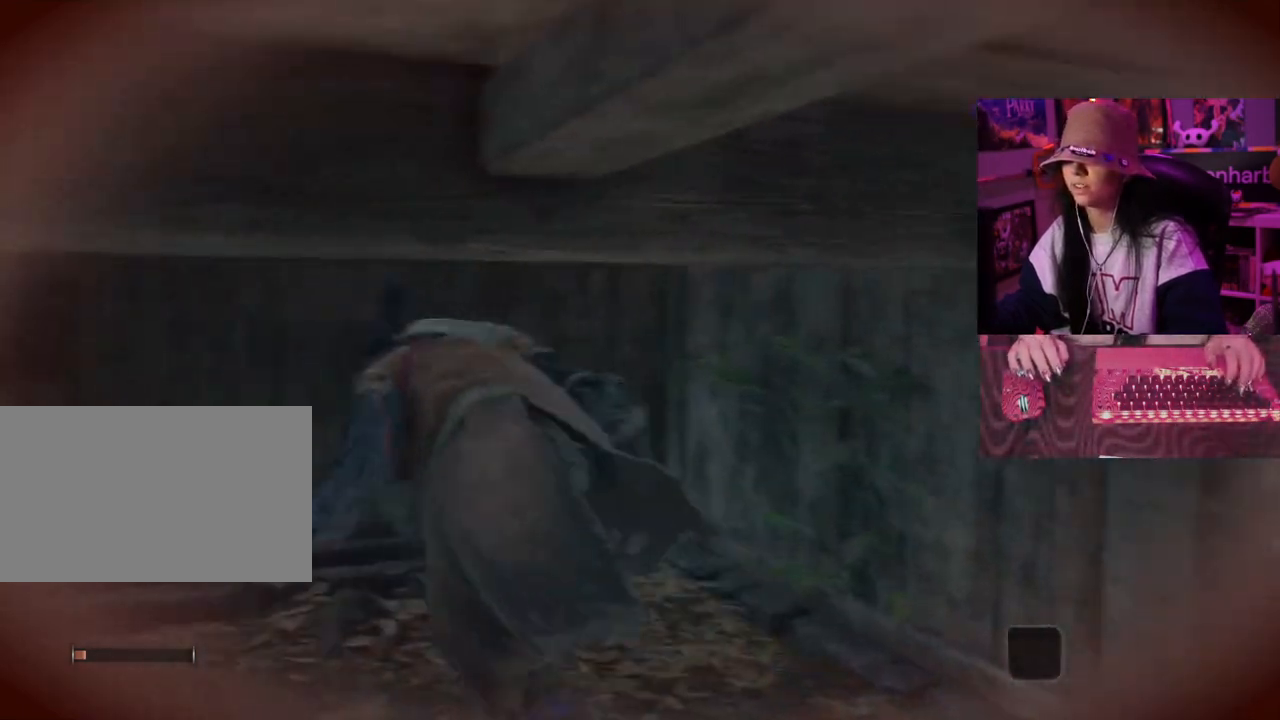
{"keys": ["w"], "mouse": [], "events": []}
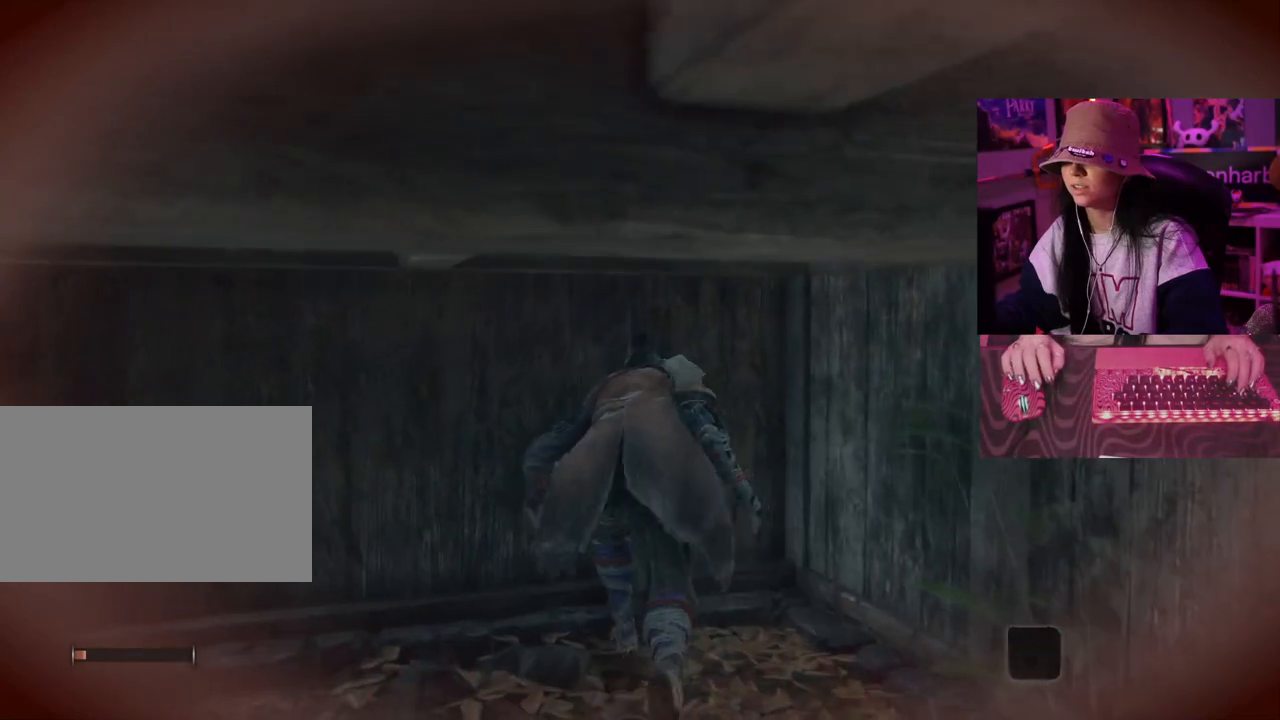
{"keys": ["w"], "mouse": [], "events": []}
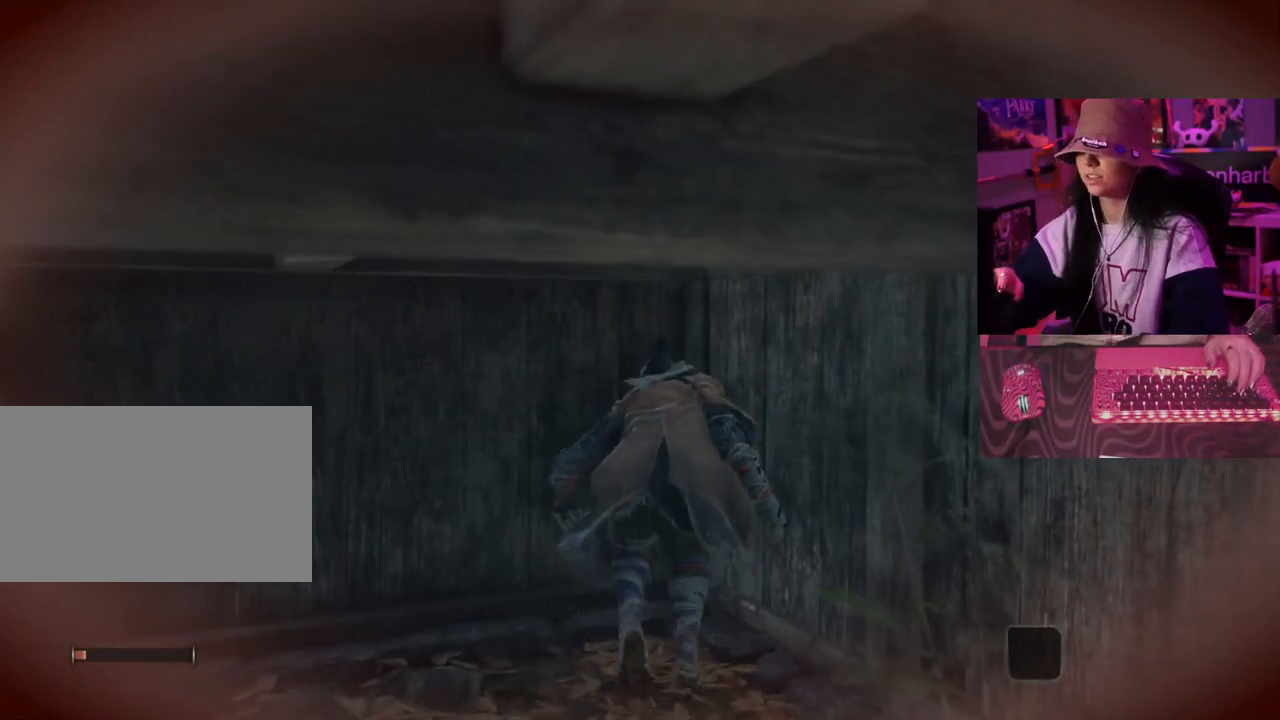
{"keys": [], "mouse": [], "events": [[267, "w", "up"]]}
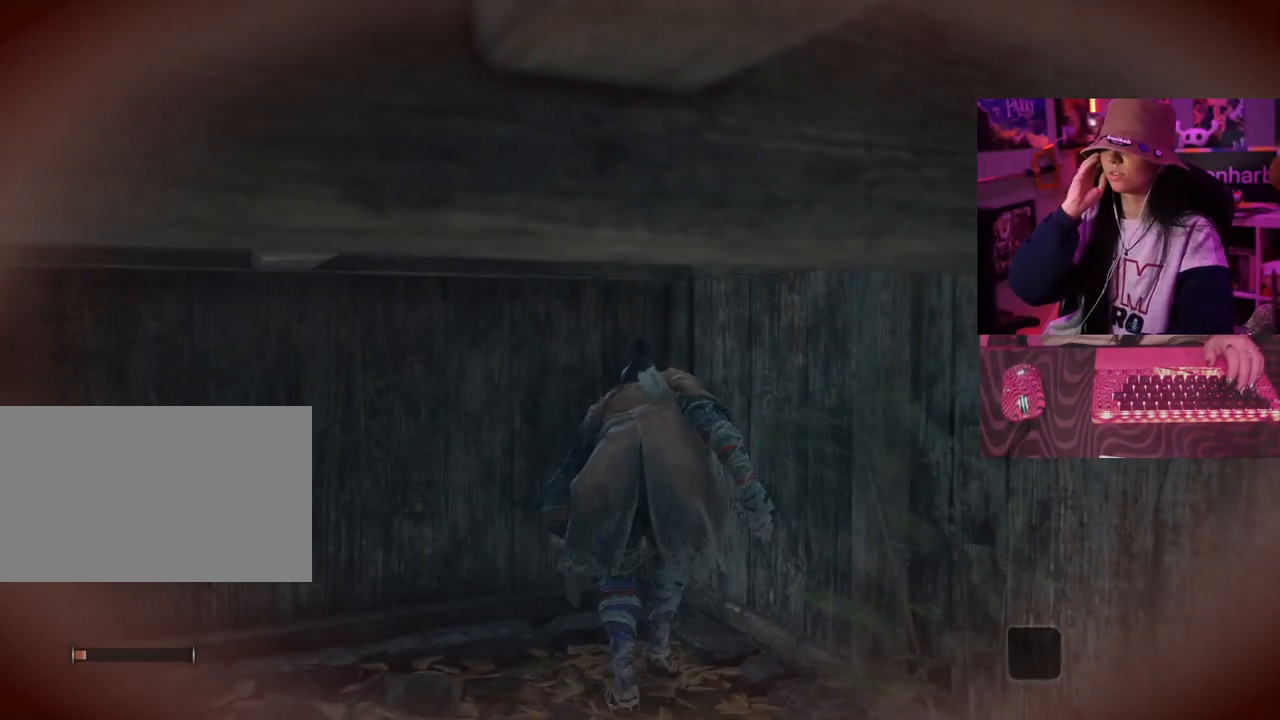
{"keys": [], "mouse": [], "events": []}
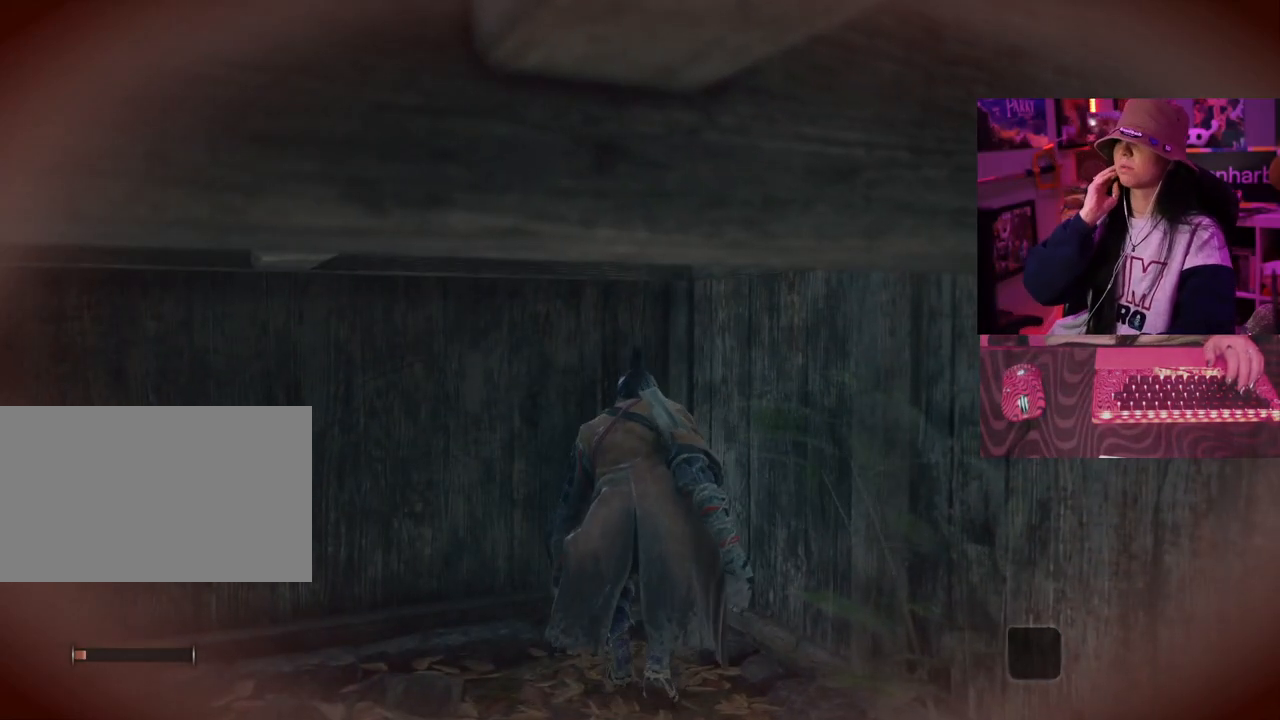
{"keys": [], "mouse": [], "events": []}
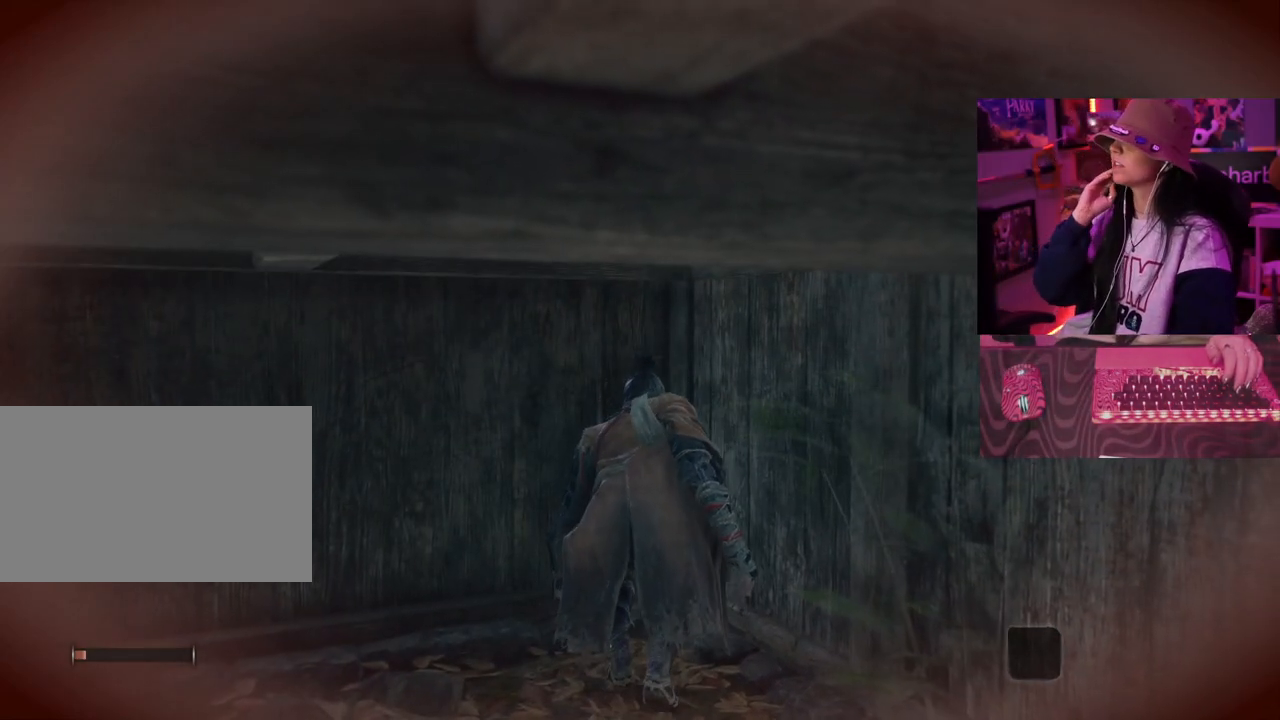
{"keys": [], "mouse": [], "events": []}
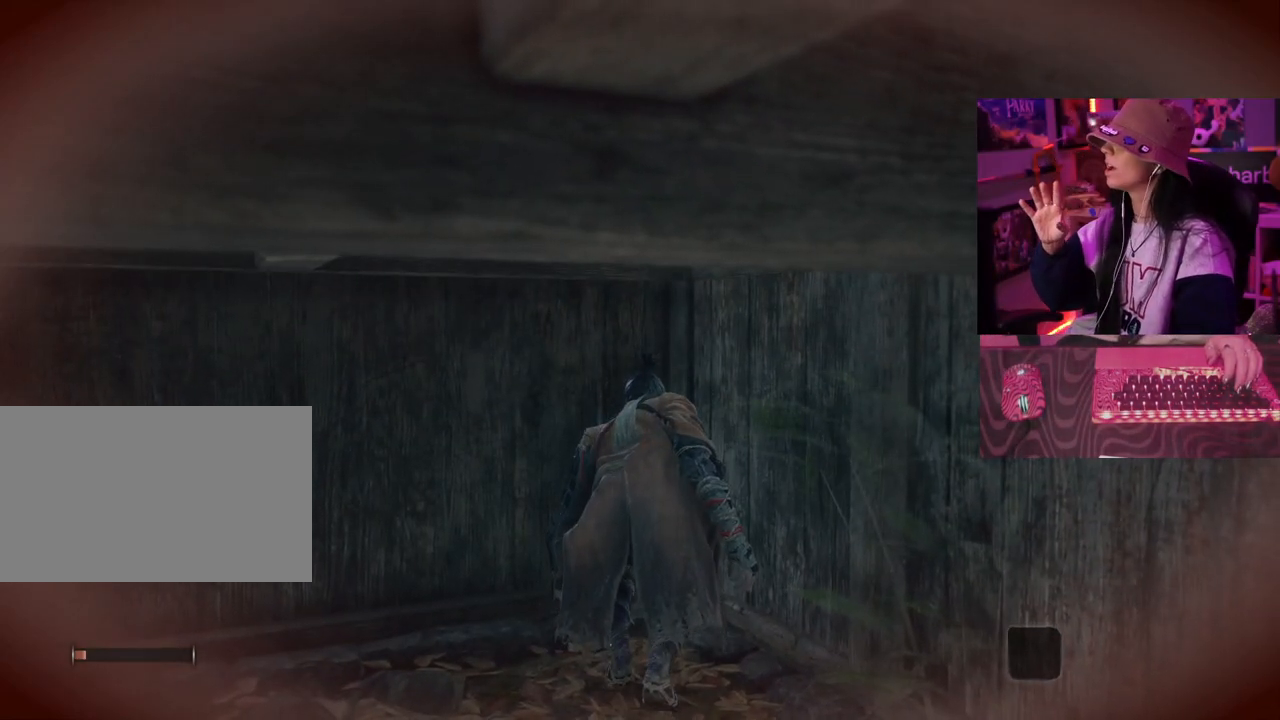
{"keys": [], "mouse": [], "events": []}
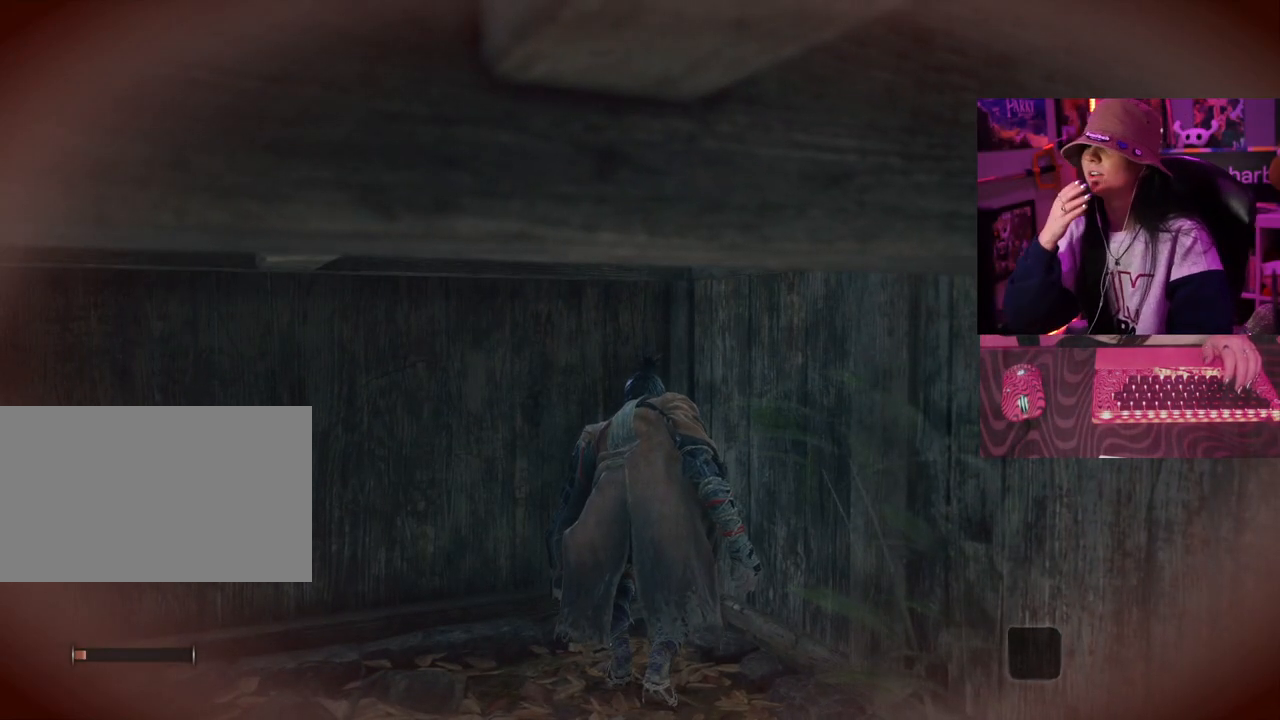
{"keys": [], "mouse": [], "events": []}
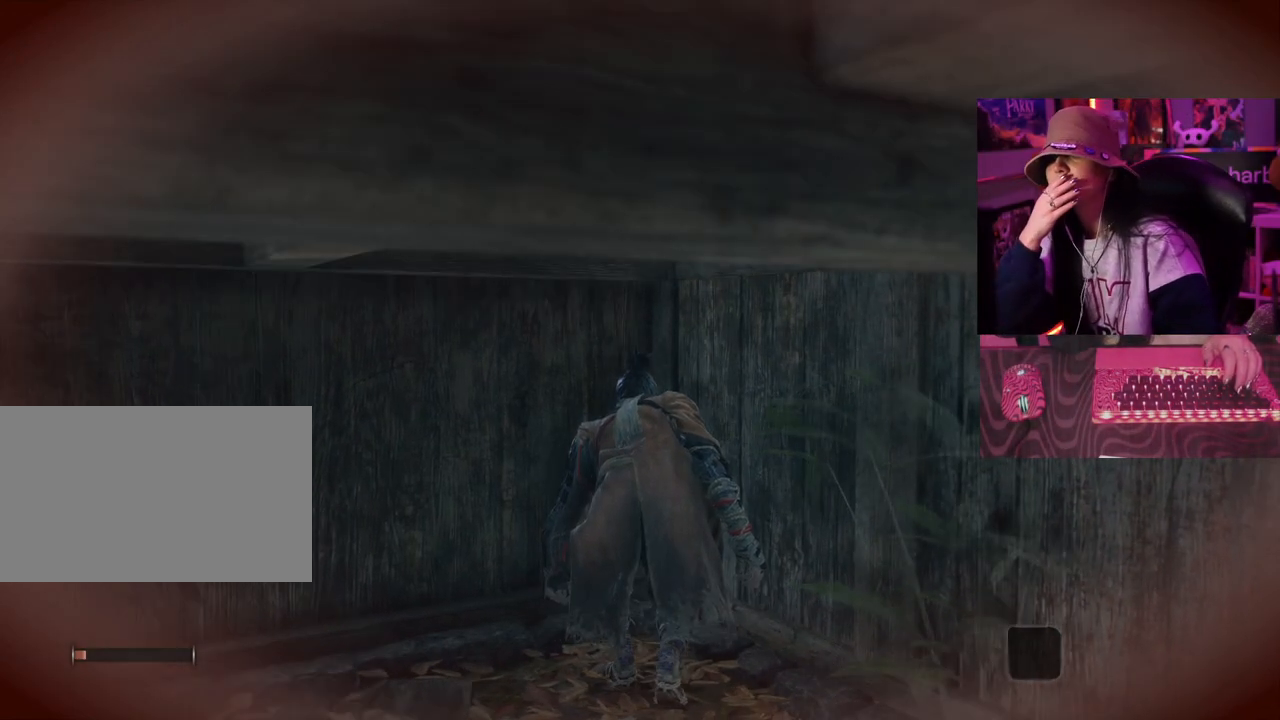
{"keys": [], "mouse": [], "events": []}
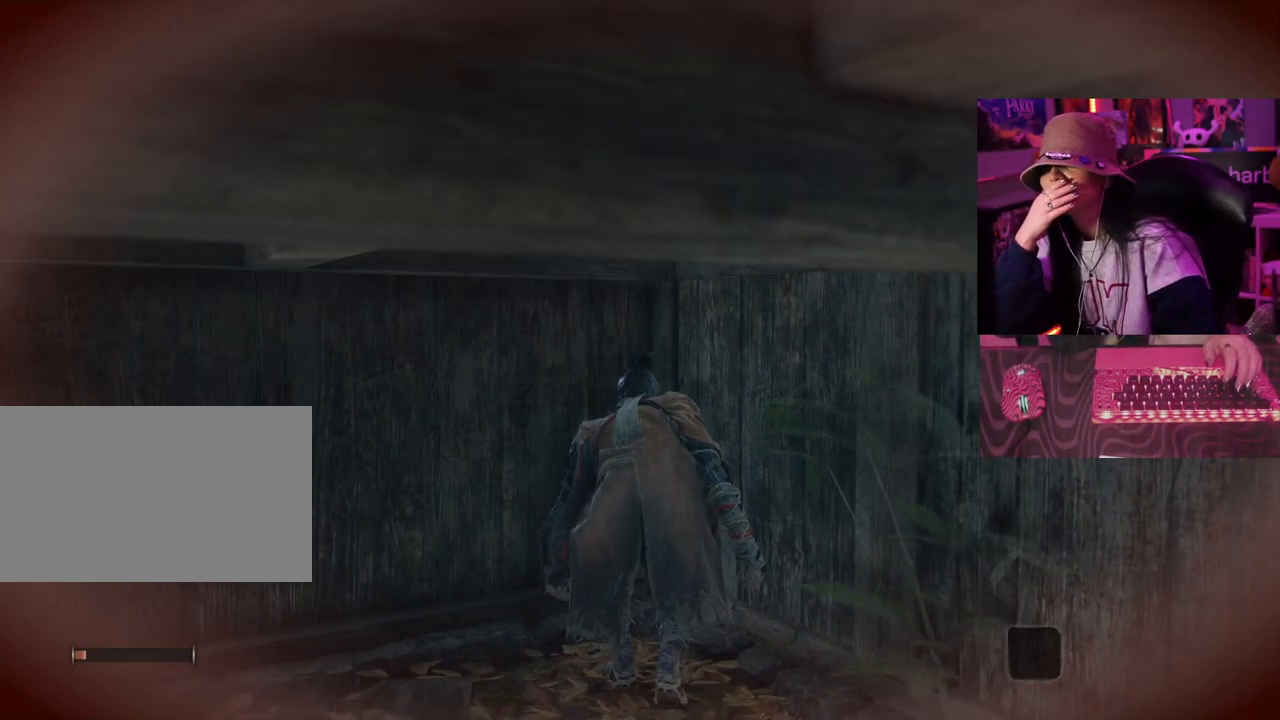
{"keys": [], "mouse": [], "events": []}
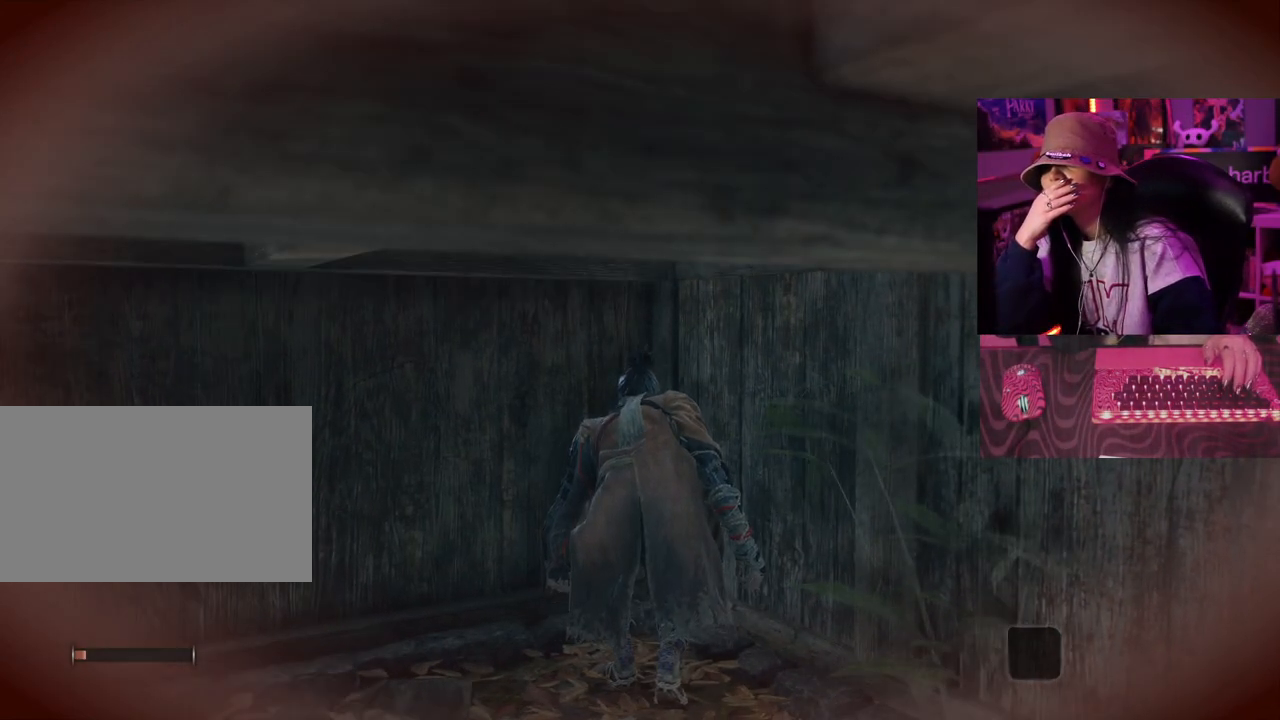
{"keys": [], "mouse": [], "events": []}
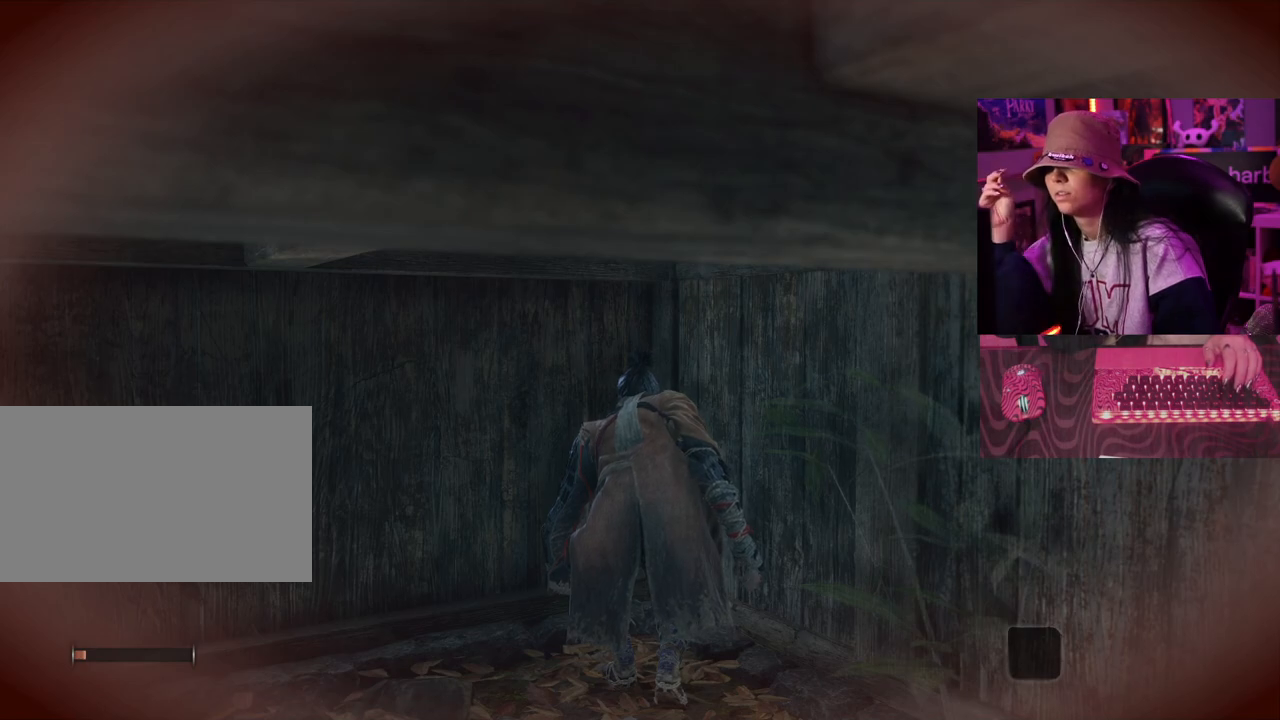
{"keys": ["d"], "mouse": [], "events": [[217, "d", "down"]]}
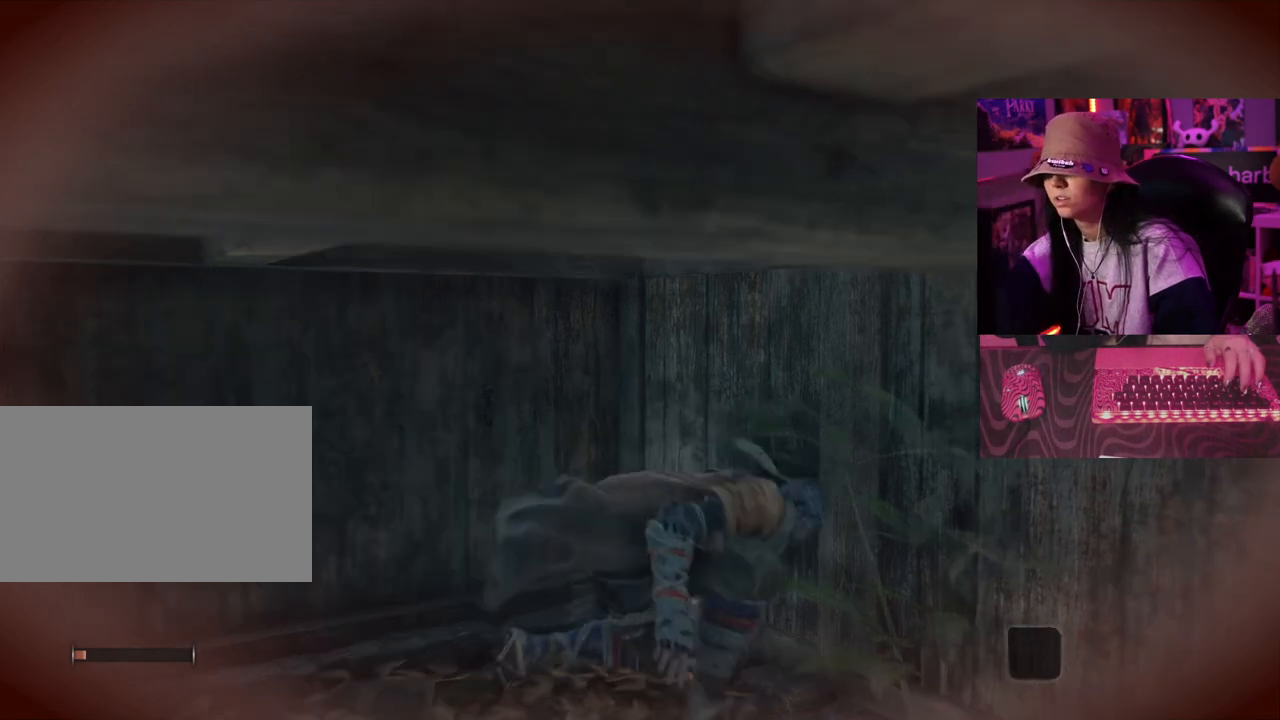
{"keys": ["d"], "mouse": [], "events": []}